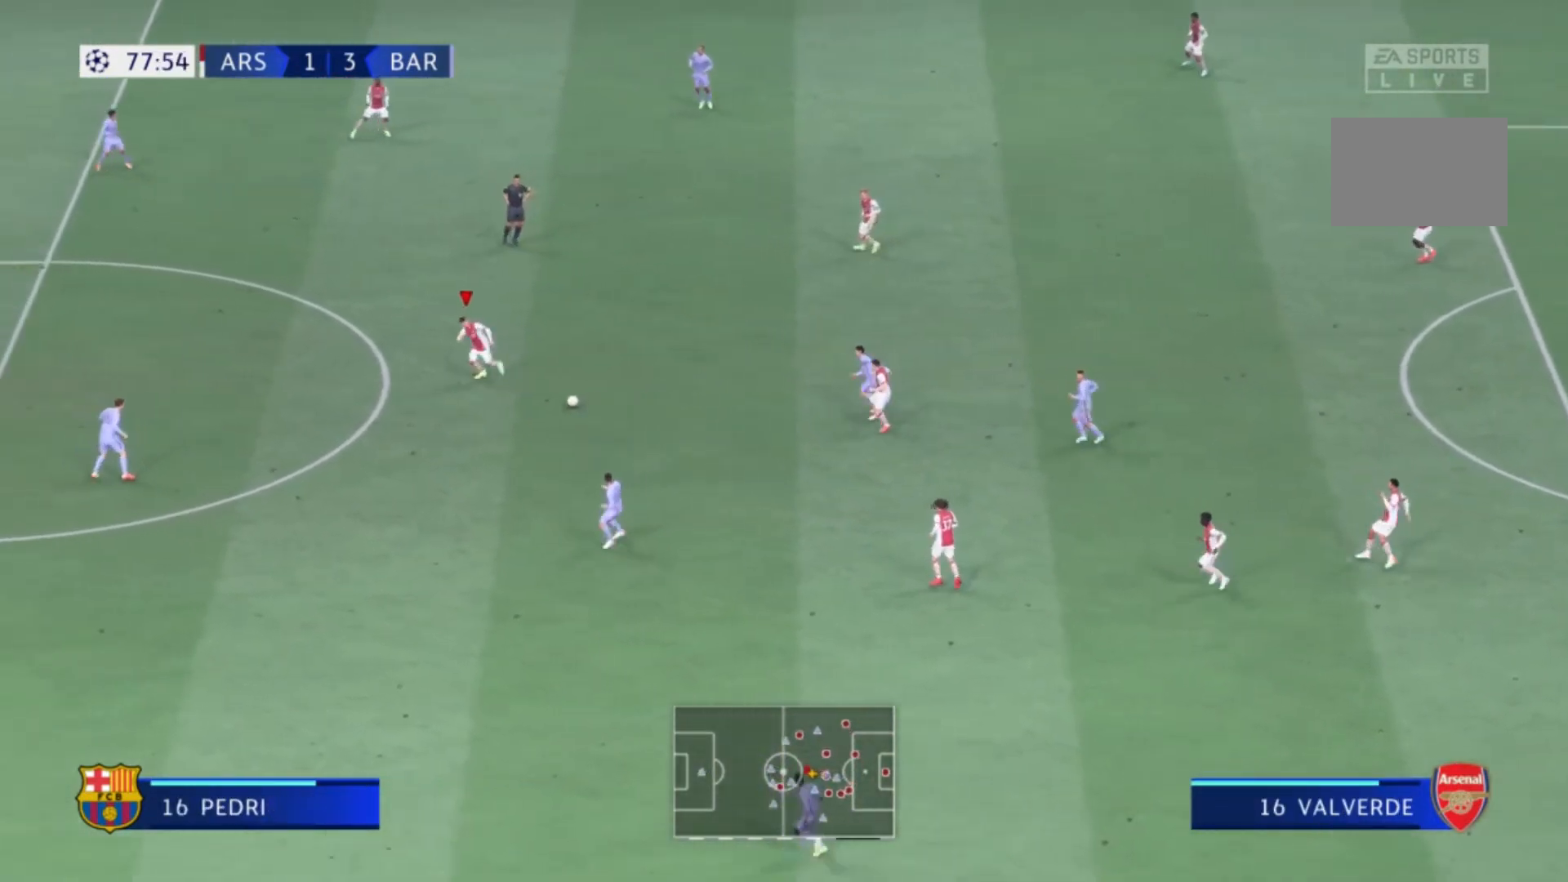
Gameplay with a controller (Xbox layout); each line is a JSON object with the inputs held at the frame after it. "events" lists button and stick changes between this image and that frame as [ms after this image, input, new state], when the widget could be followed in between. Not read: L3 R3.
{"buttons": [], "left_stick": "up-left", "right_stick": "center", "events": [[134, "left_stick", "up-left"]]}
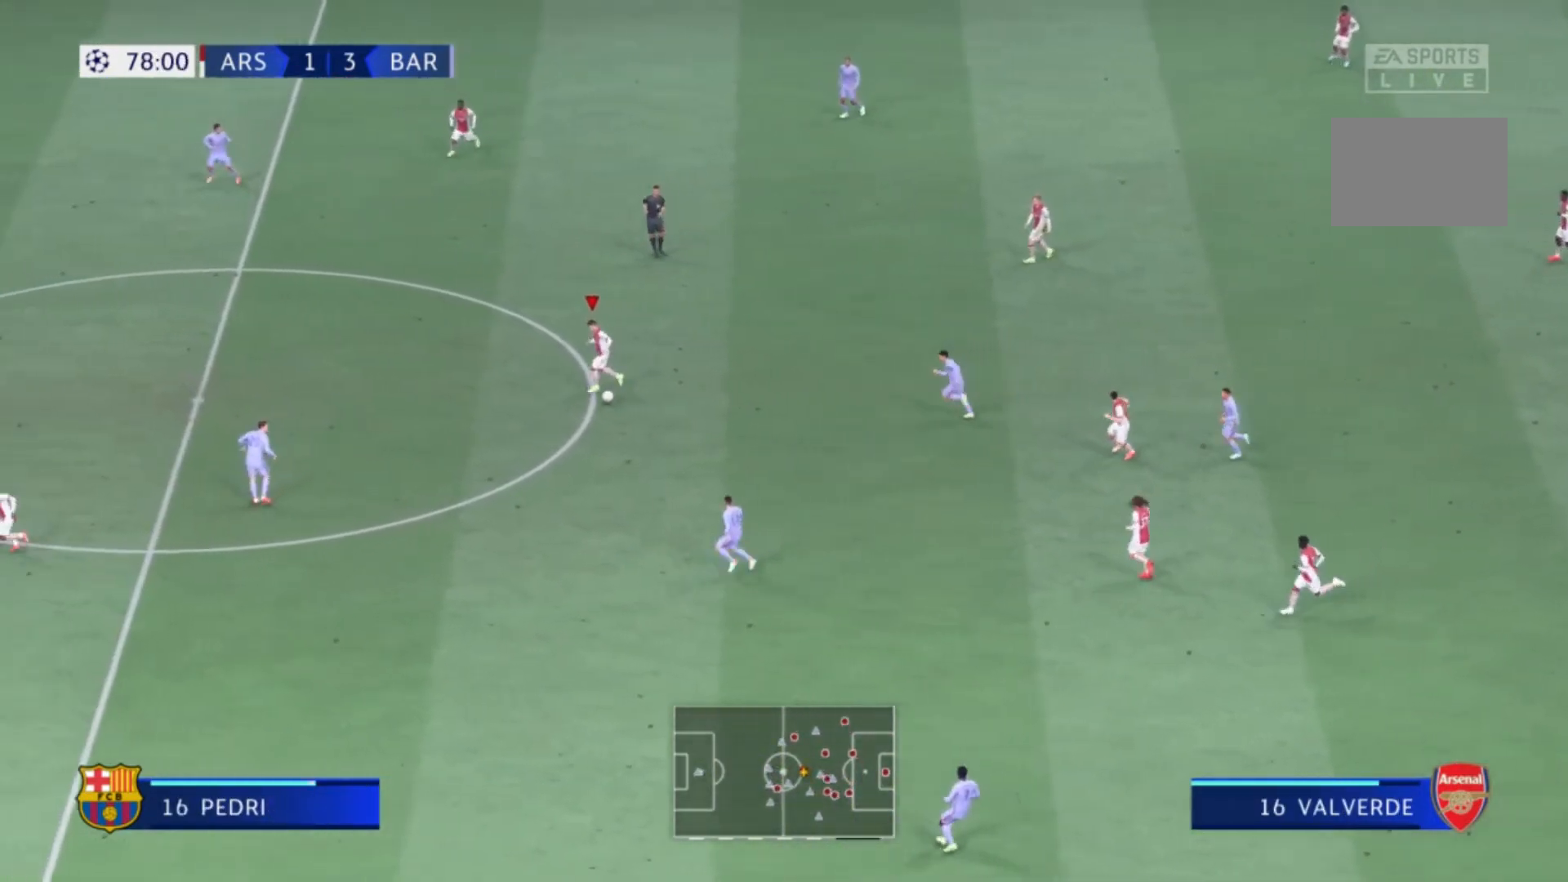
{"buttons": [], "left_stick": "up-left", "right_stick": "center"}
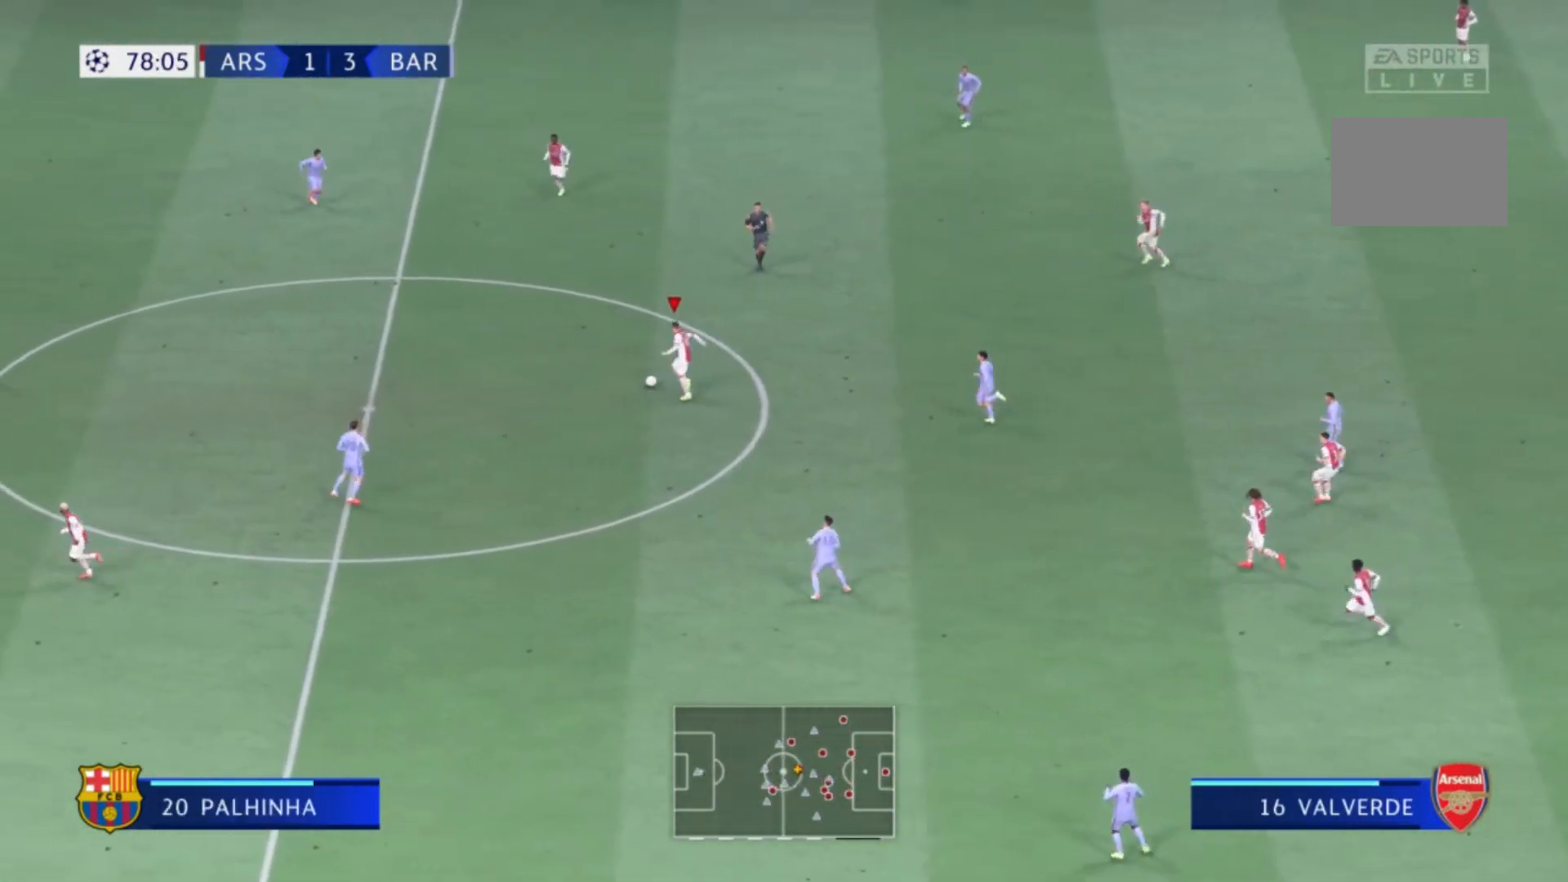
{"buttons": [], "left_stick": "up-left", "right_stick": "center", "events": []}
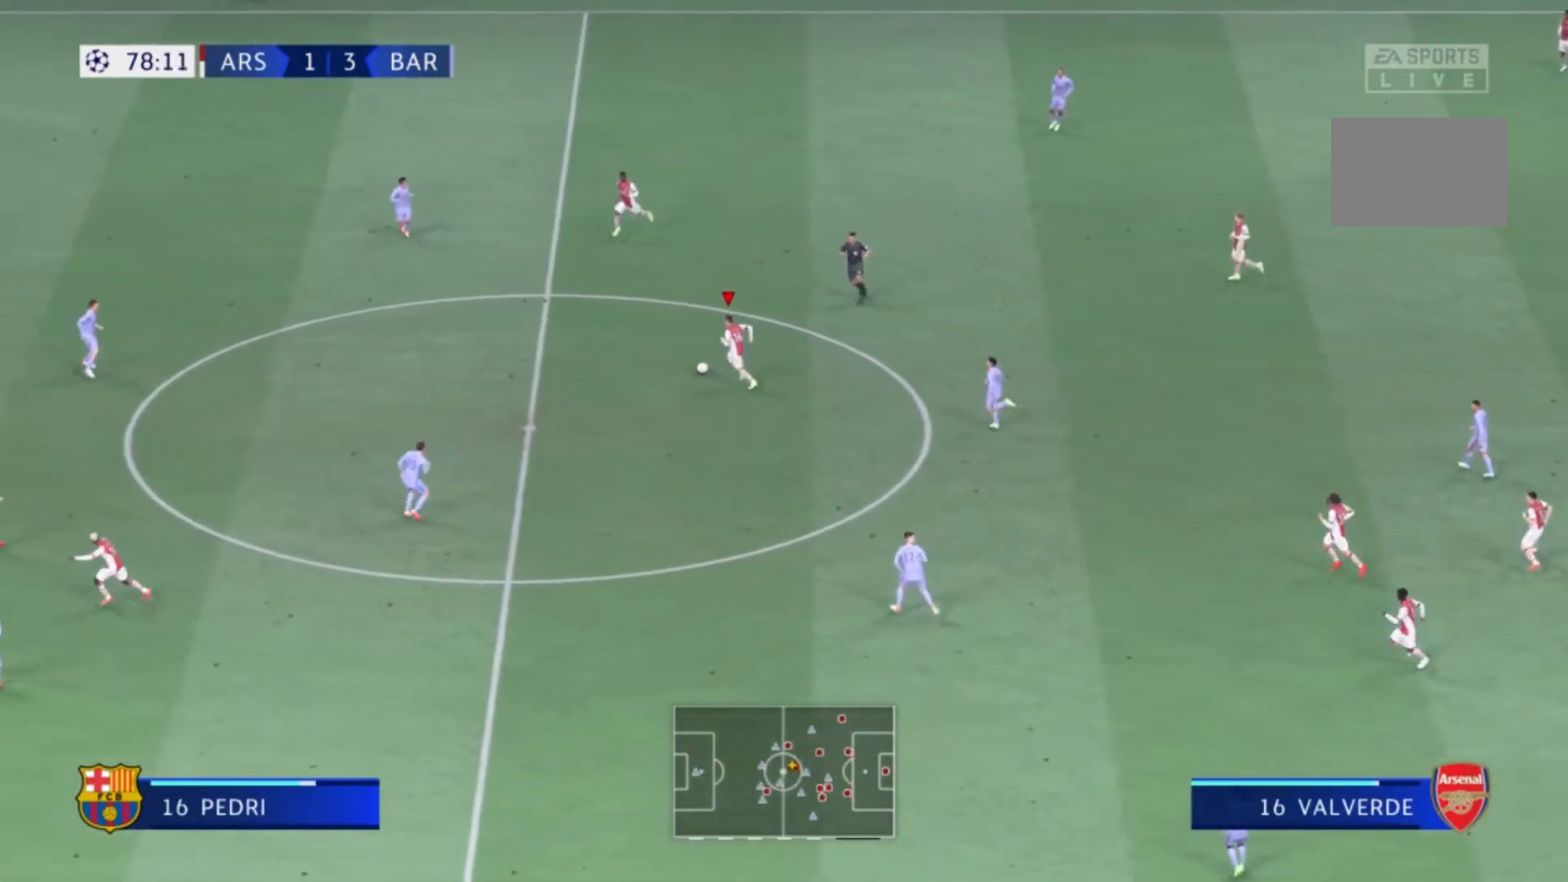
{"buttons": ["Y"], "left_stick": "down-left", "right_stick": "center", "events": [[166, "left_stick", "left"], [267, "Y", "down"], [367, "left_stick", "down-left"]]}
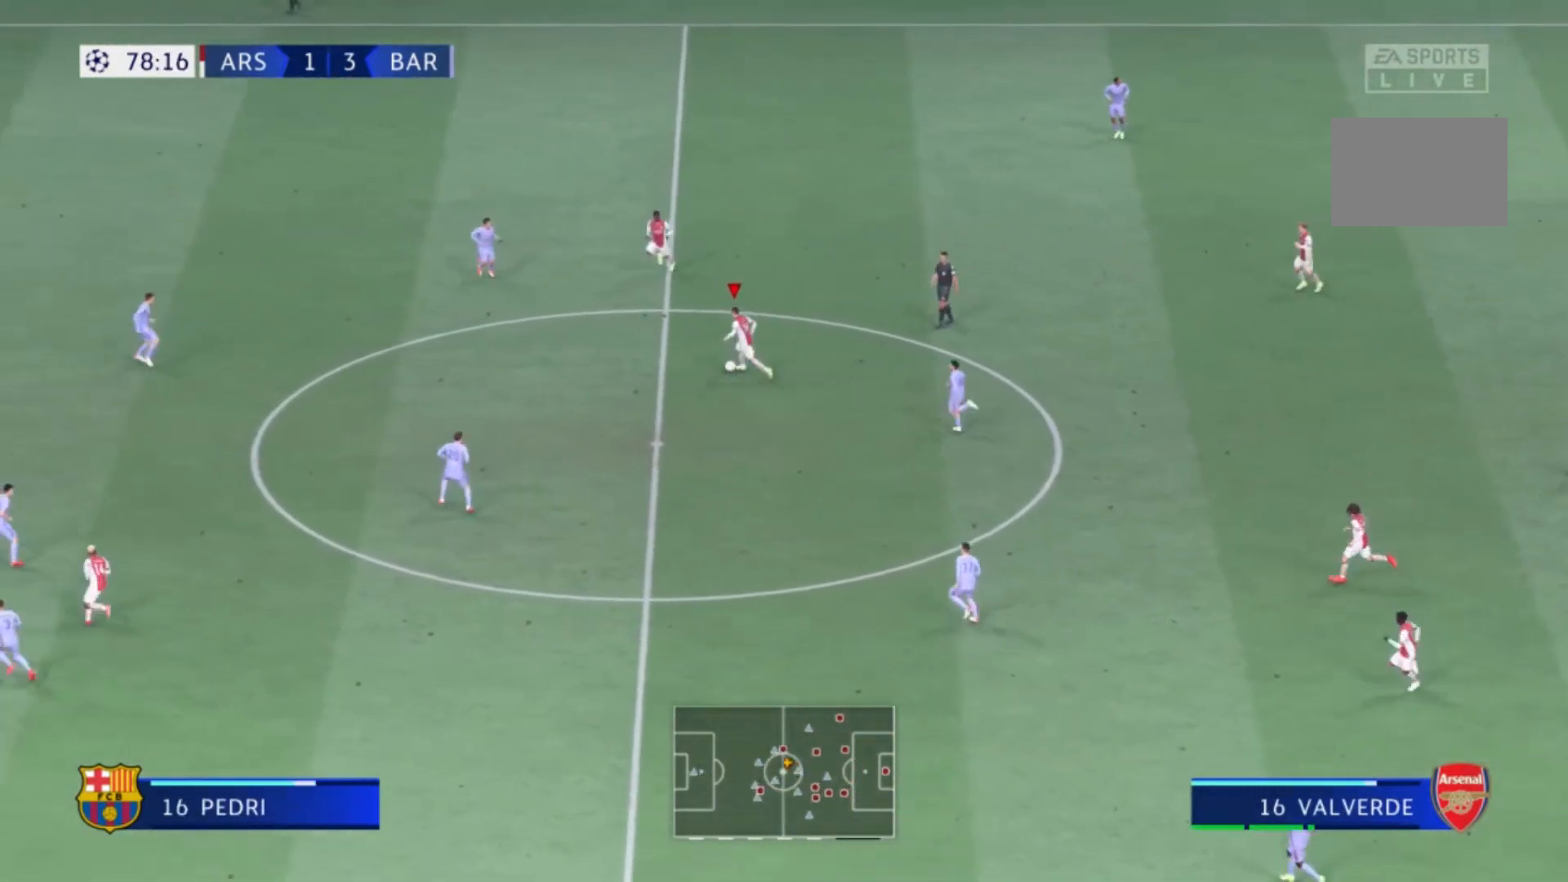
{"buttons": [], "left_stick": "down-left", "right_stick": "center", "events": [[200, "Y", "up"]]}
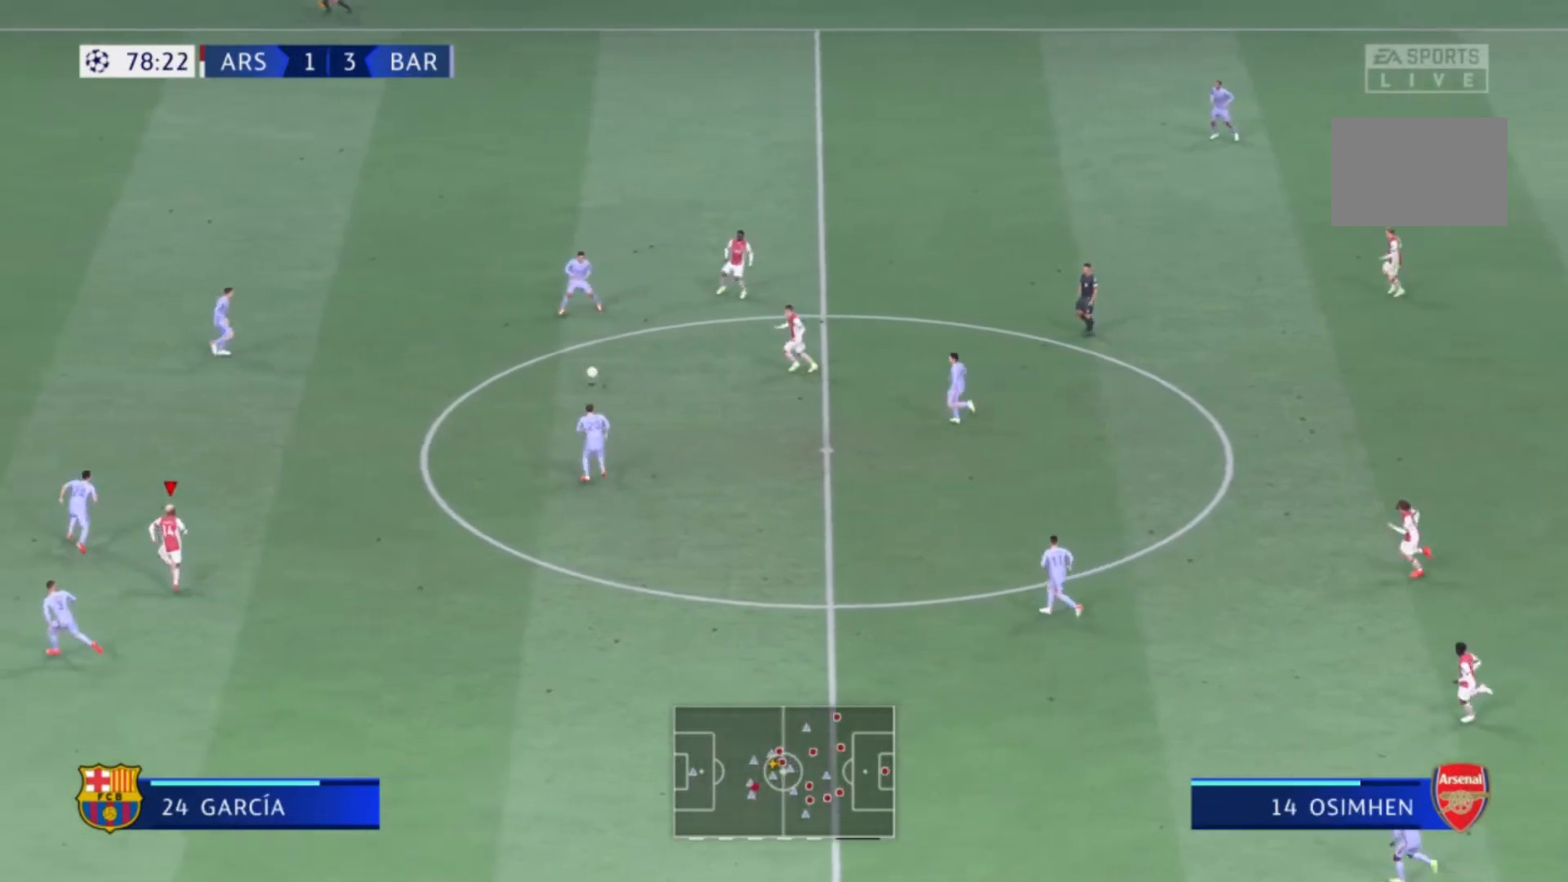
{"buttons": [], "left_stick": "up-left", "right_stick": "center", "events": [[166, "left_stick", "up-left"]]}
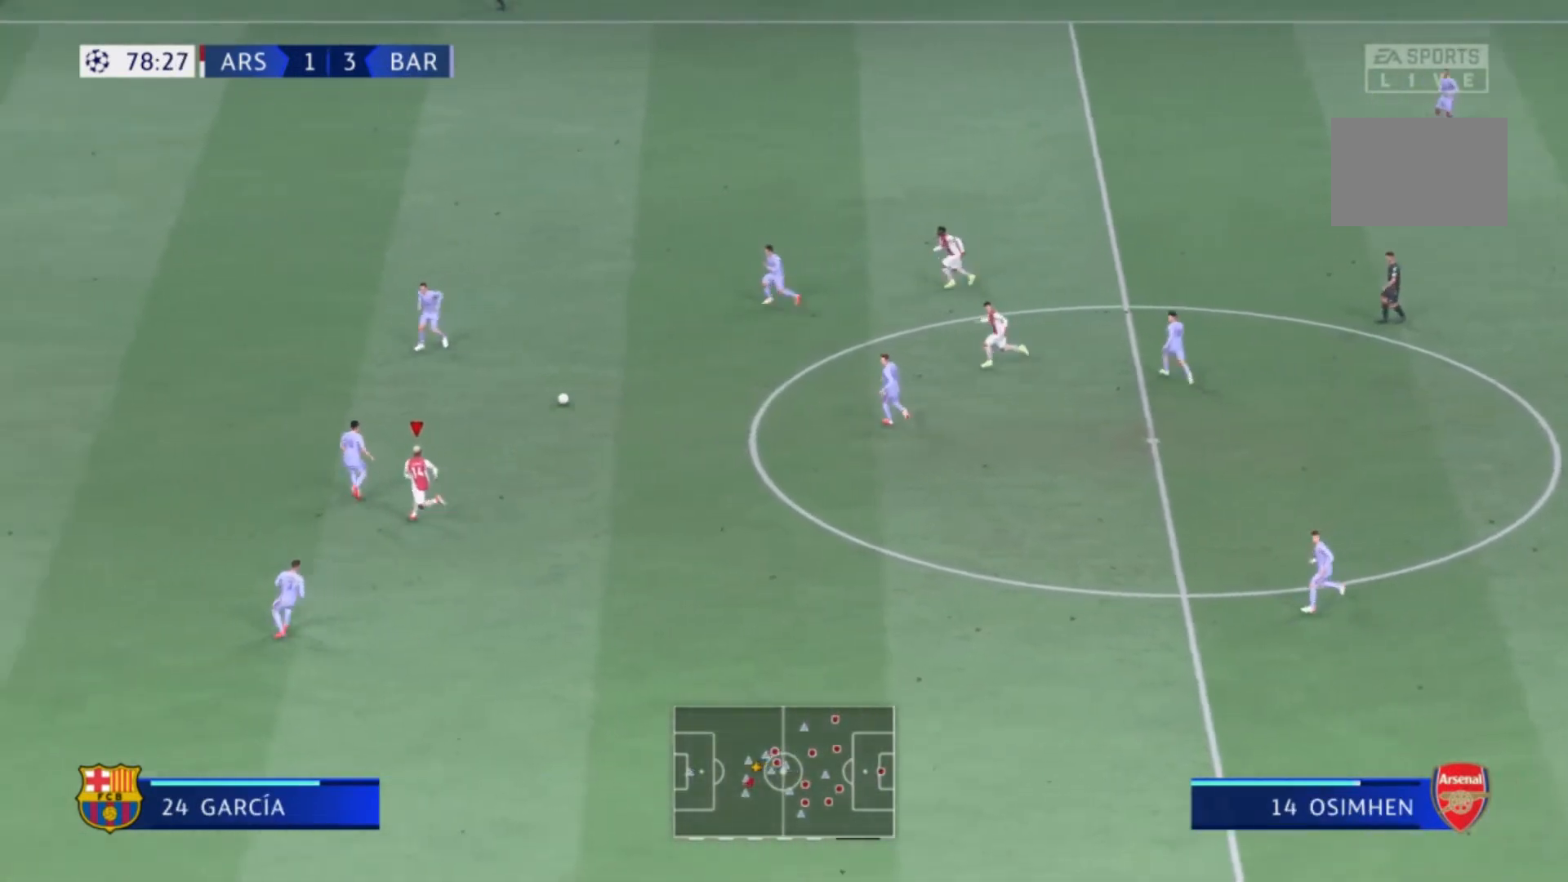
{"buttons": ["R1"], "left_stick": "up-left", "right_stick": "center", "events": [[367, "R1", "down"]]}
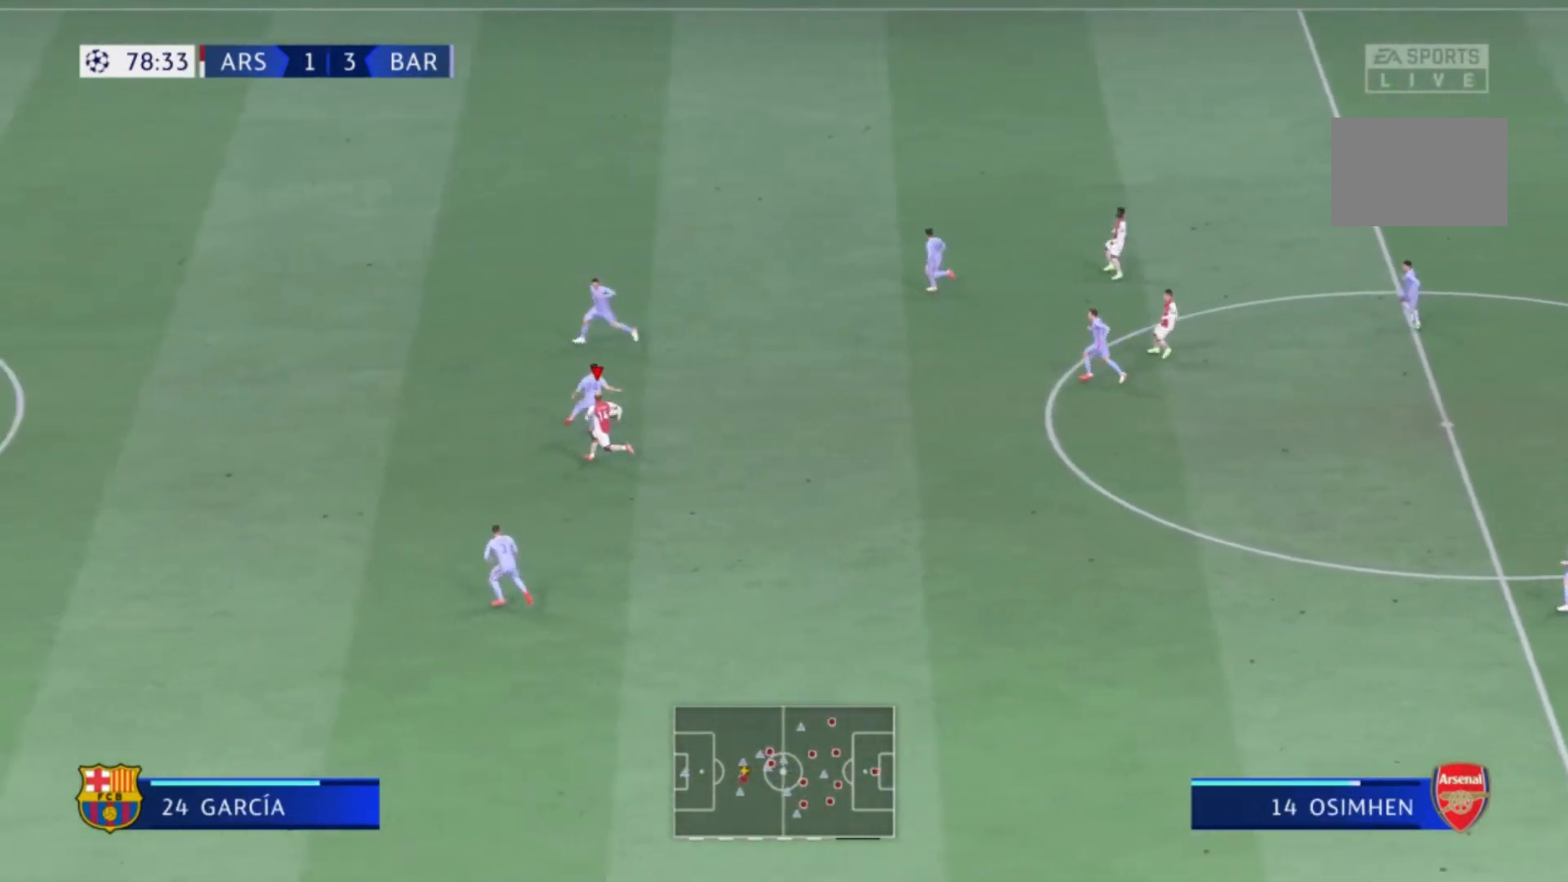
{"buttons": [], "left_stick": "center", "right_stick": "center", "events": [[66, "R1", "up"], [133, "R1", "down"], [267, "R1", "up"], [333, "left_stick", "up"], [467, "left_stick", "center"]]}